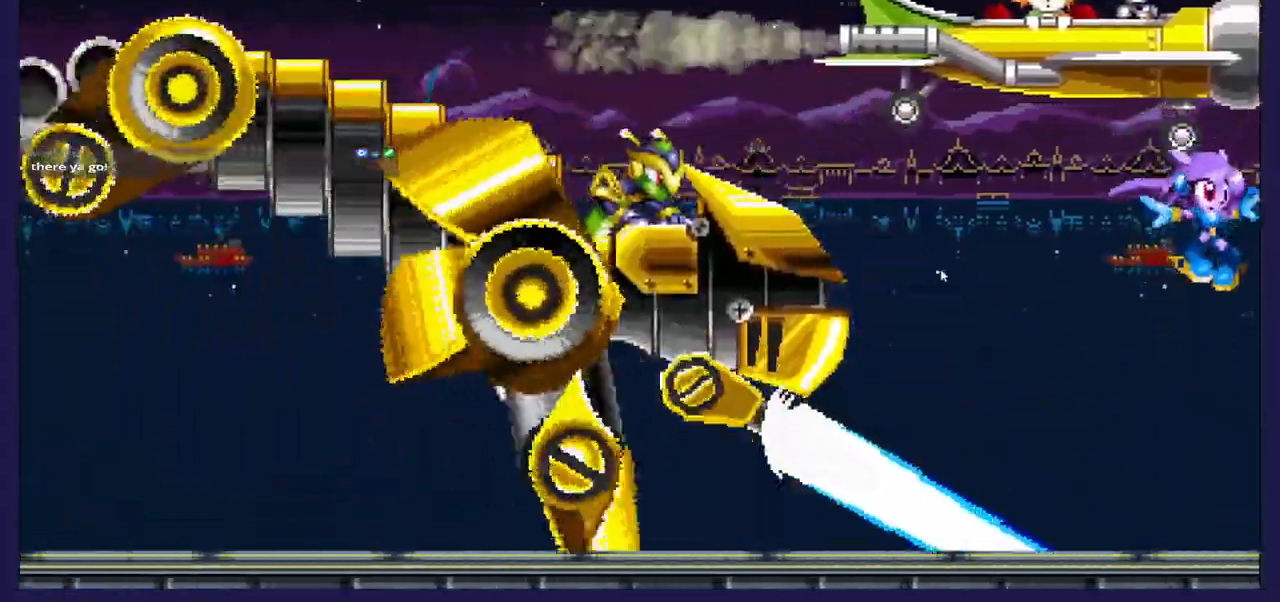
Gameplay with a controller (Xbox layout); each line is a JSON object with the inputs held at the frame after it. "events" lists button and stick changes between this image and that frame as [ms after this image, input, new state], when the widget could be followed in between.
{"buttons": ["DPAD_LEFT"], "left_stick": "center", "right_stick": "center", "events": [[267, "DPAD_RIGHT", "up"], [383, "DPAD_LEFT", "down"], [500, "A", "up"]]}
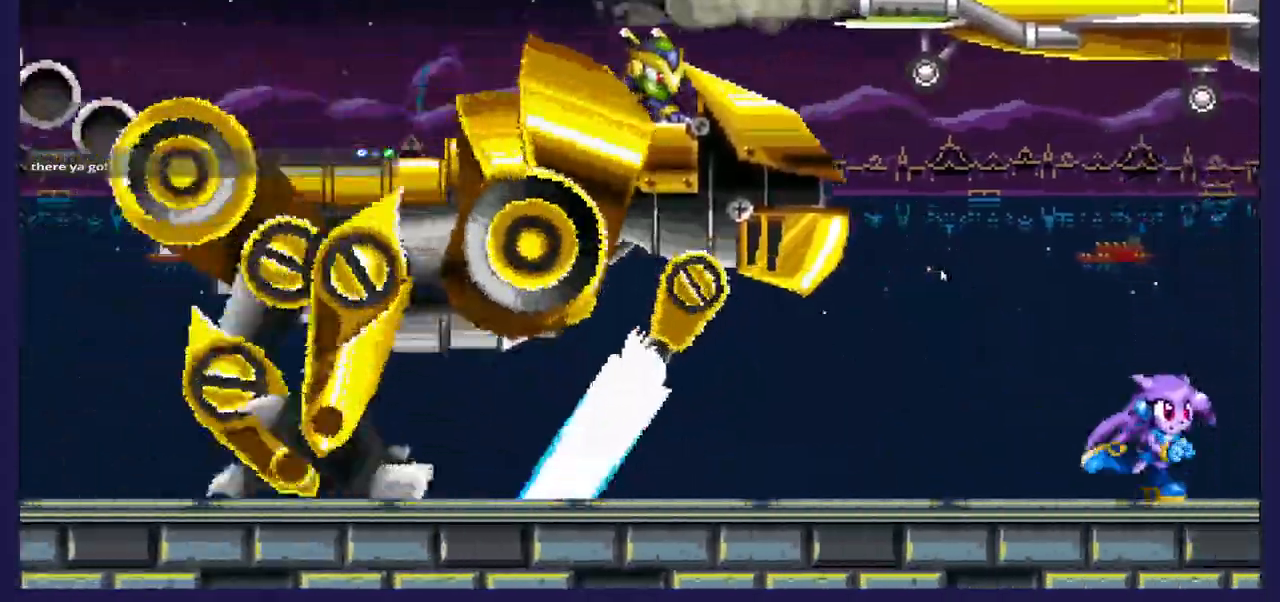
{"buttons": [], "left_stick": "center", "right_stick": "center", "events": [[67, "A", "down"], [267, "A", "up"], [317, "X", "down"], [333, "DPAD_LEFT", "up"], [433, "X", "up"]]}
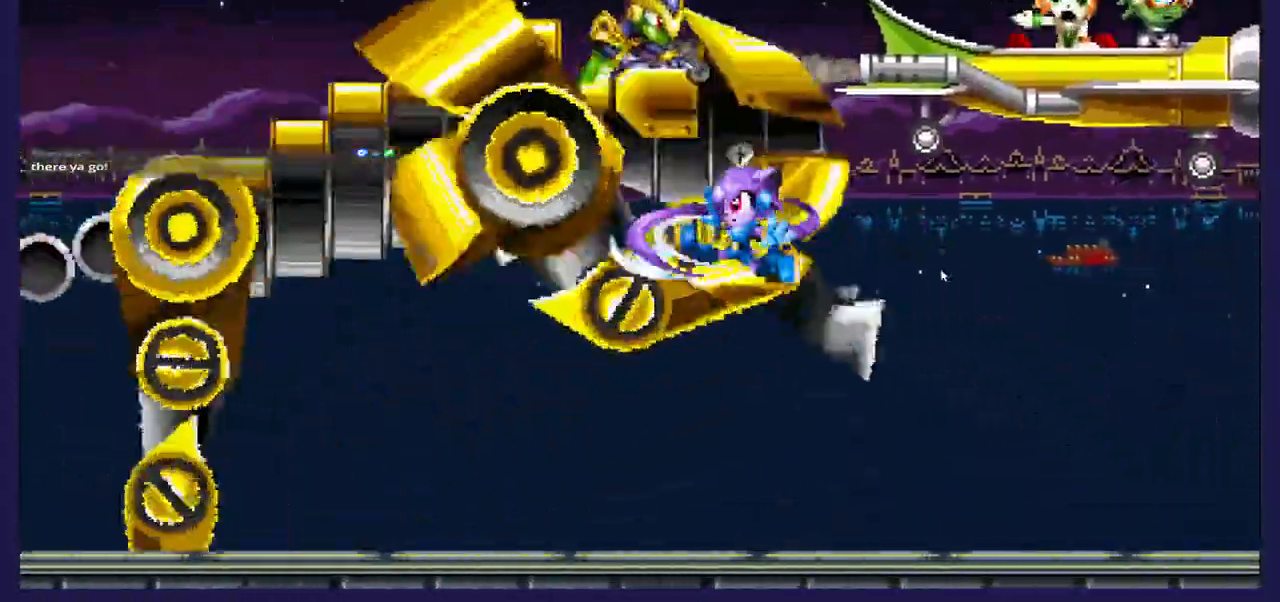
{"buttons": ["X"], "left_stick": "center", "right_stick": "center", "events": [[17, "X", "down"], [100, "DPAD_RIGHT", "down"], [133, "X", "up"], [233, "X", "down"], [283, "DPAD_RIGHT", "up"], [367, "X", "up"], [417, "X", "down"]]}
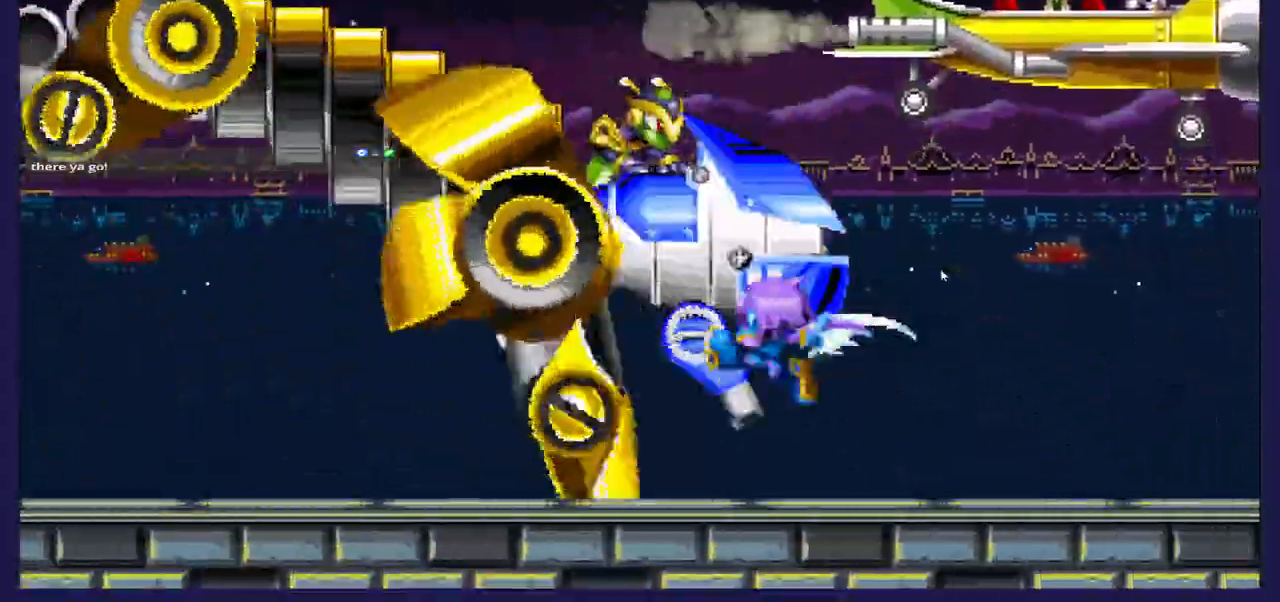
{"buttons": ["DPAD_LEFT"], "left_stick": "center", "right_stick": "center", "events": [[67, "X", "up"], [450, "DPAD_LEFT", "down"]]}
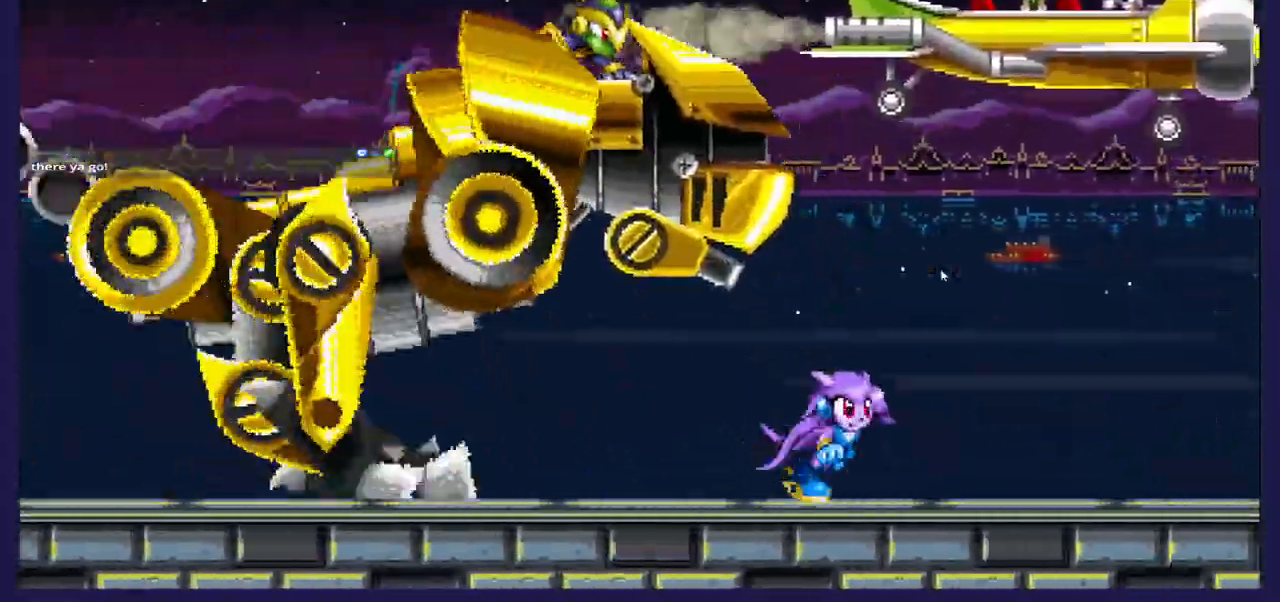
{"buttons": [], "left_stick": "center", "right_stick": "center", "events": [[83, "DPAD_LEFT", "up"], [200, "DPAD_RIGHT", "down"], [483, "DPAD_RIGHT", "up"]]}
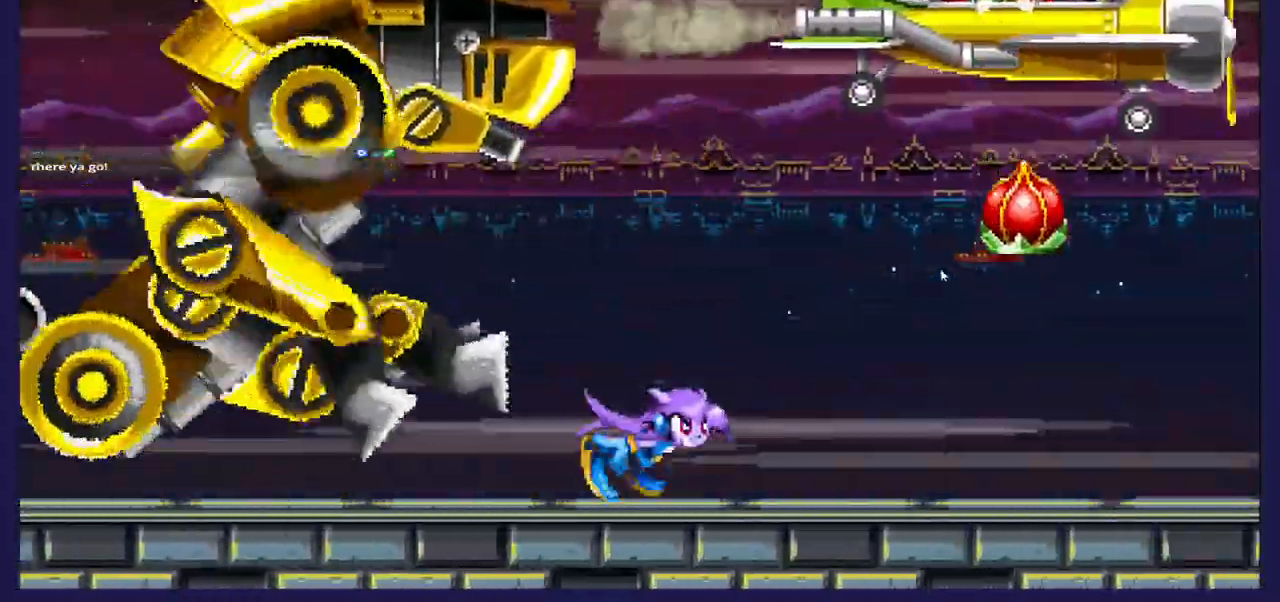
{"buttons": ["DPAD_RIGHT"], "left_stick": "center", "right_stick": "center", "events": [[67, "DPAD_RIGHT", "down"]]}
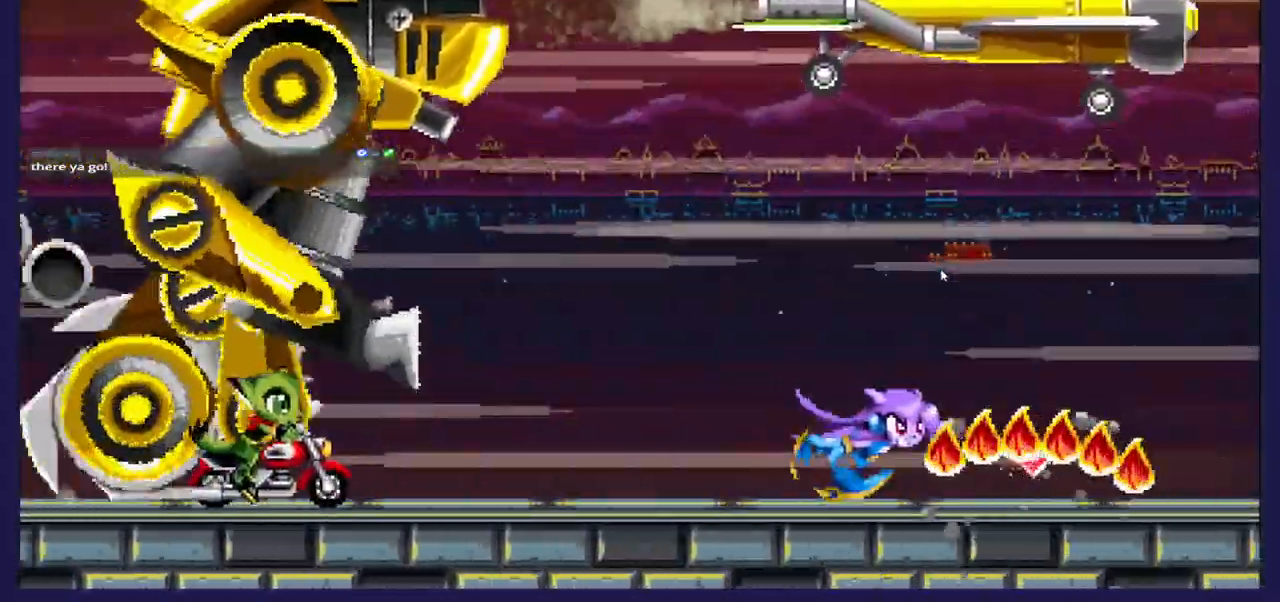
{"buttons": ["DPAD_RIGHT"], "left_stick": "center", "right_stick": "center", "events": []}
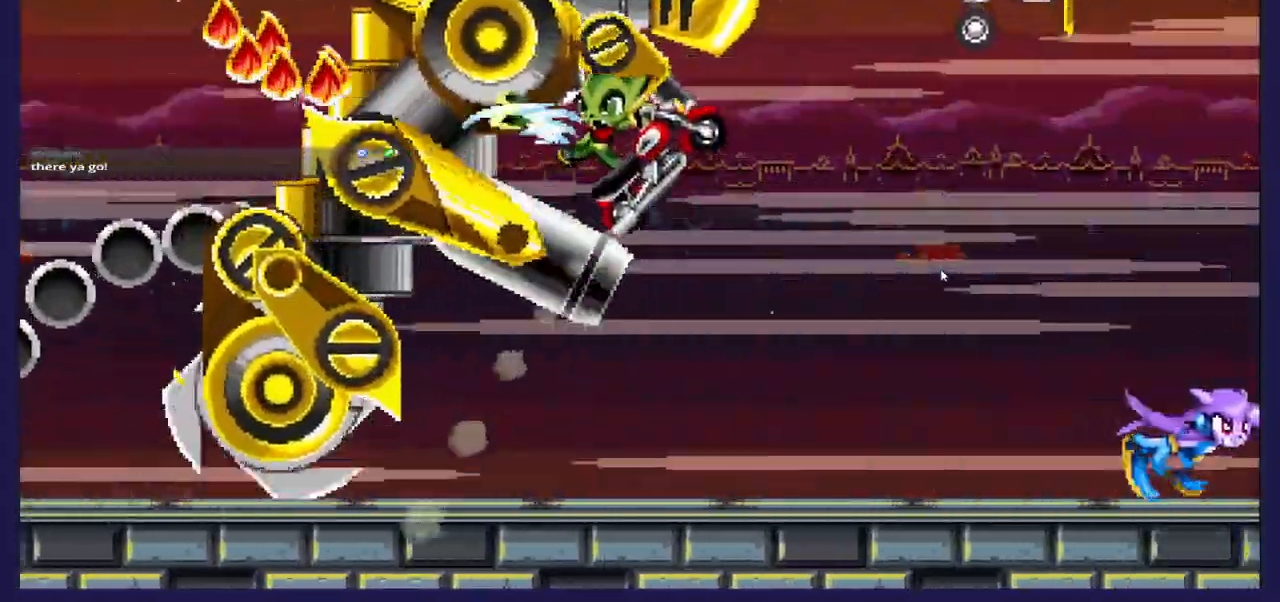
{"buttons": ["DPAD_LEFT"], "left_stick": "center", "right_stick": "center", "events": [[433, "DPAD_RIGHT", "up"], [483, "DPAD_LEFT", "down"]]}
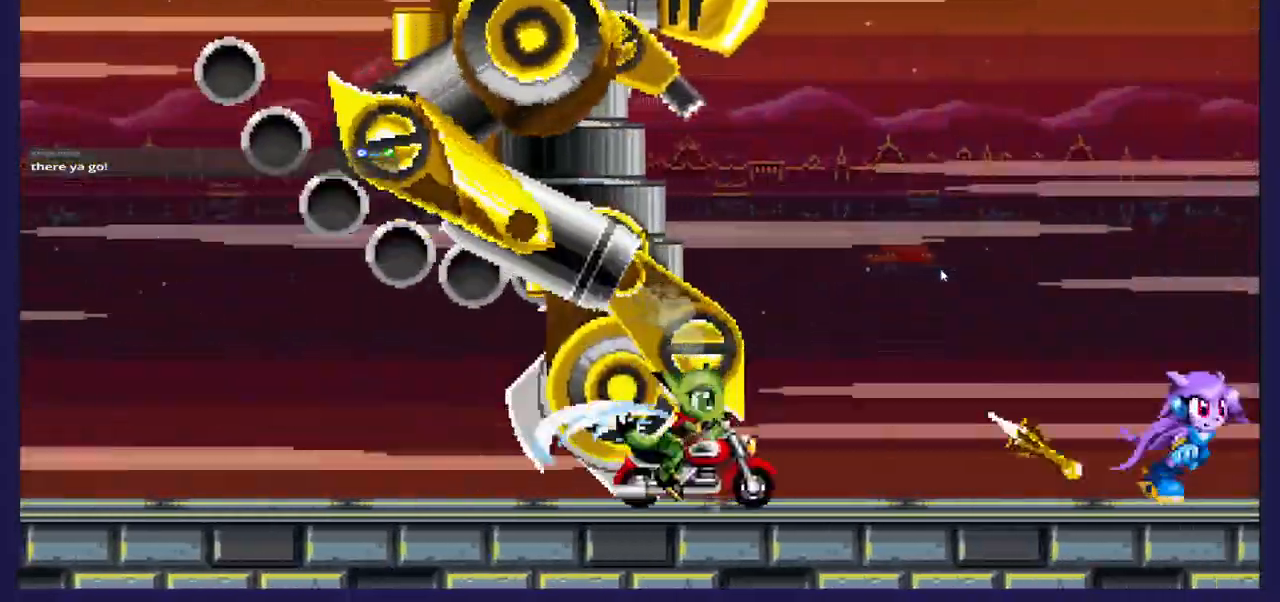
{"buttons": ["B", "DPAD_LEFT"], "left_stick": "center", "right_stick": "center", "events": [[17, "A", "down"], [250, "A", "up"], [400, "B", "down"]]}
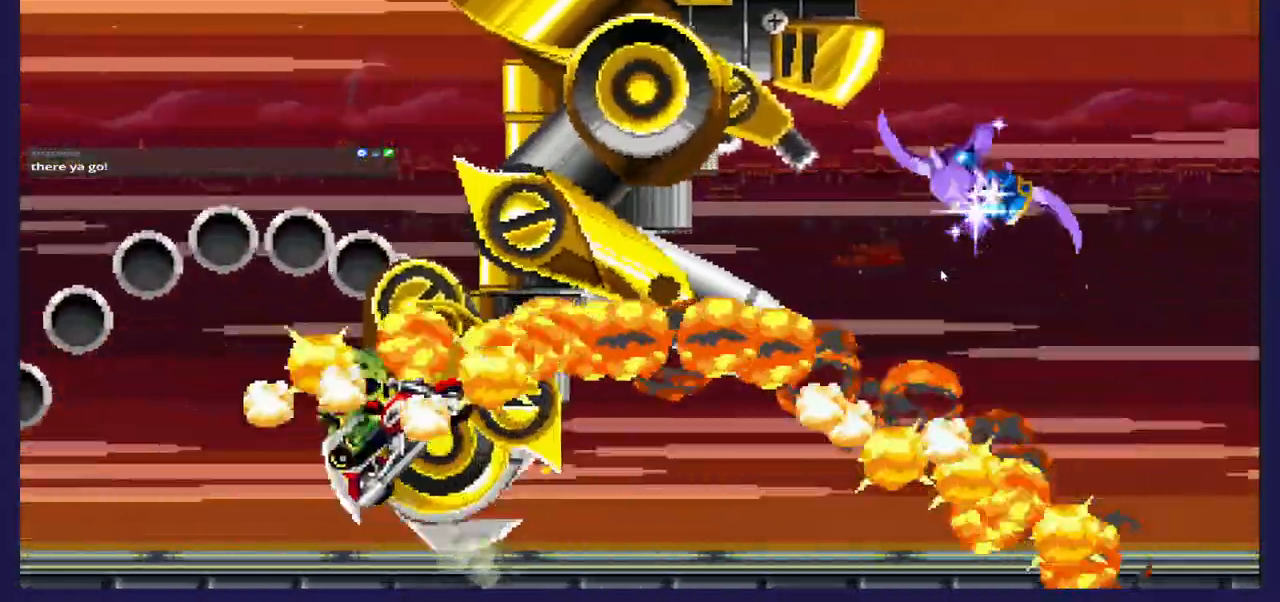
{"buttons": ["DPAD_RIGHT"], "left_stick": "center", "right_stick": "center", "events": [[117, "B", "up"], [200, "DPAD_LEFT", "up"], [233, "DPAD_RIGHT", "down"]]}
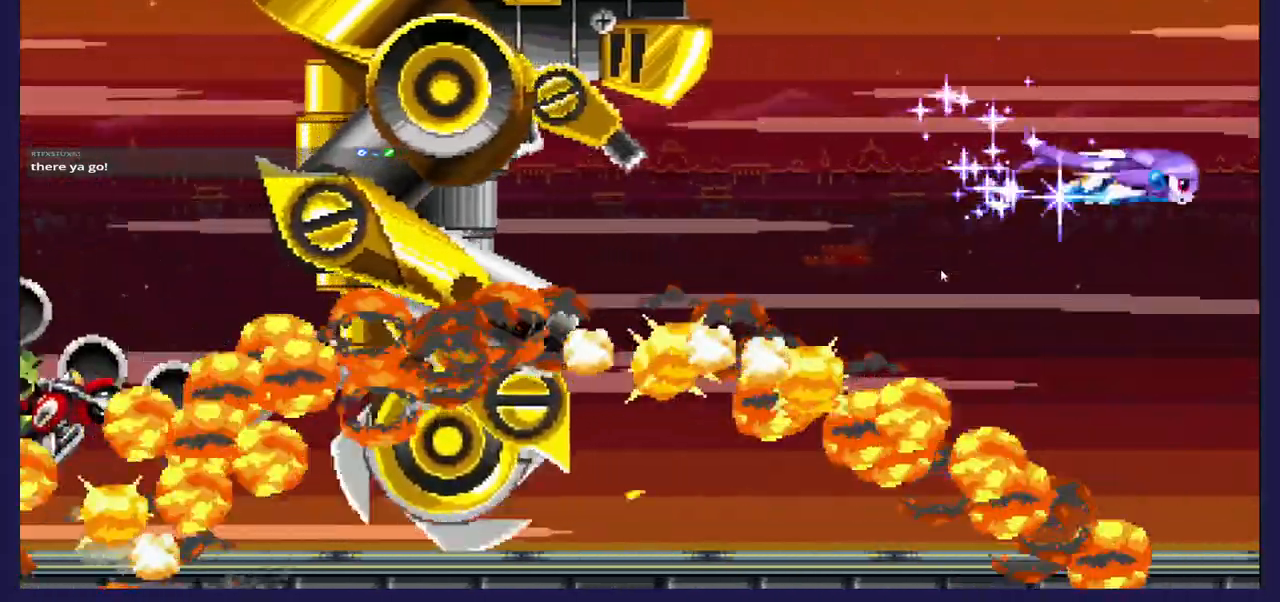
{"buttons": ["DPAD_RIGHT"], "left_stick": "center", "right_stick": "center", "events": [[300, "B", "down"], [500, "B", "up"]]}
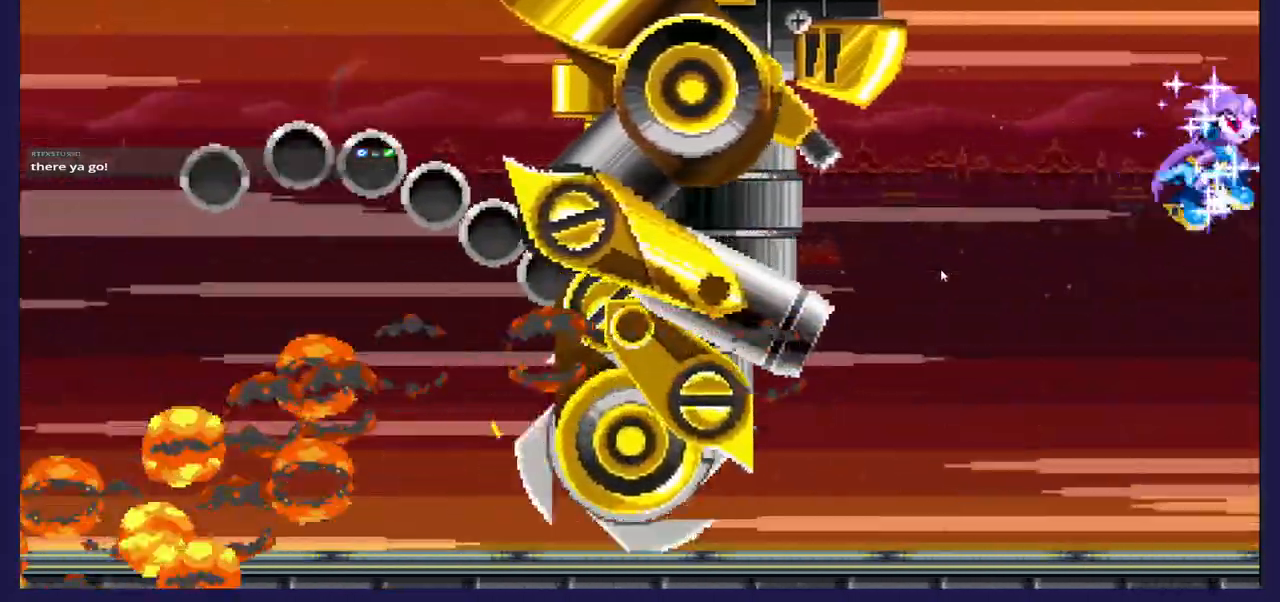
{"buttons": ["DPAD_LEFT"], "left_stick": "center", "right_stick": "center", "events": [[183, "B", "down"], [233, "B", "up"], [317, "DPAD_RIGHT", "up"], [350, "DPAD_LEFT", "down"]]}
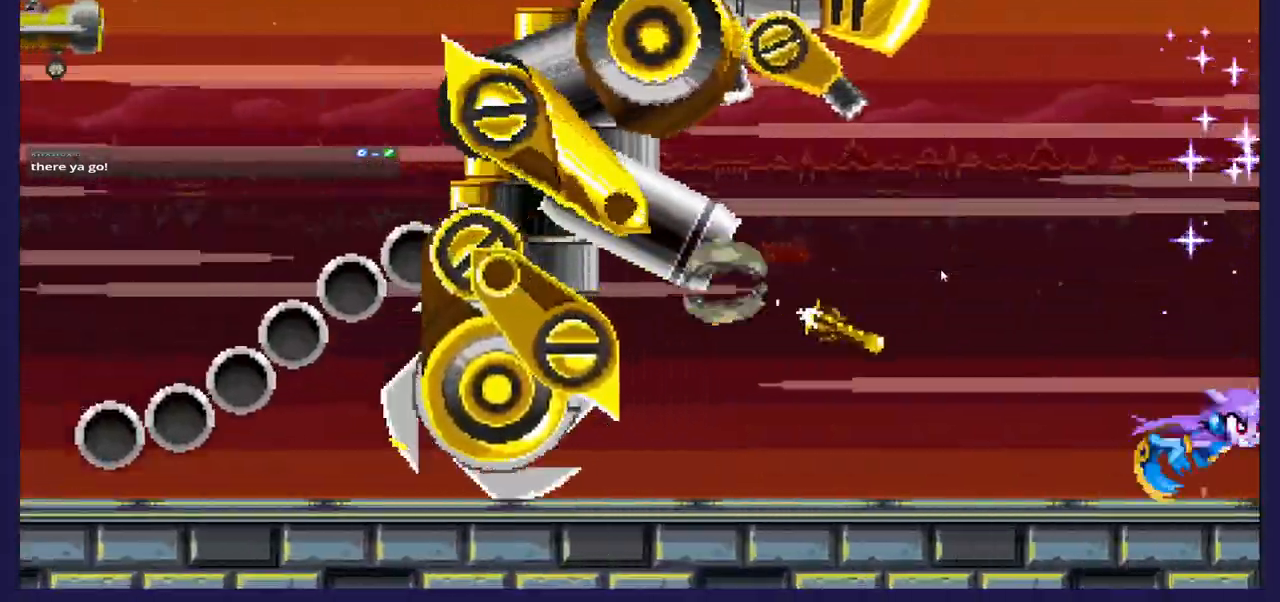
{"buttons": ["DPAD_LEFT"], "left_stick": "center", "right_stick": "center", "events": []}
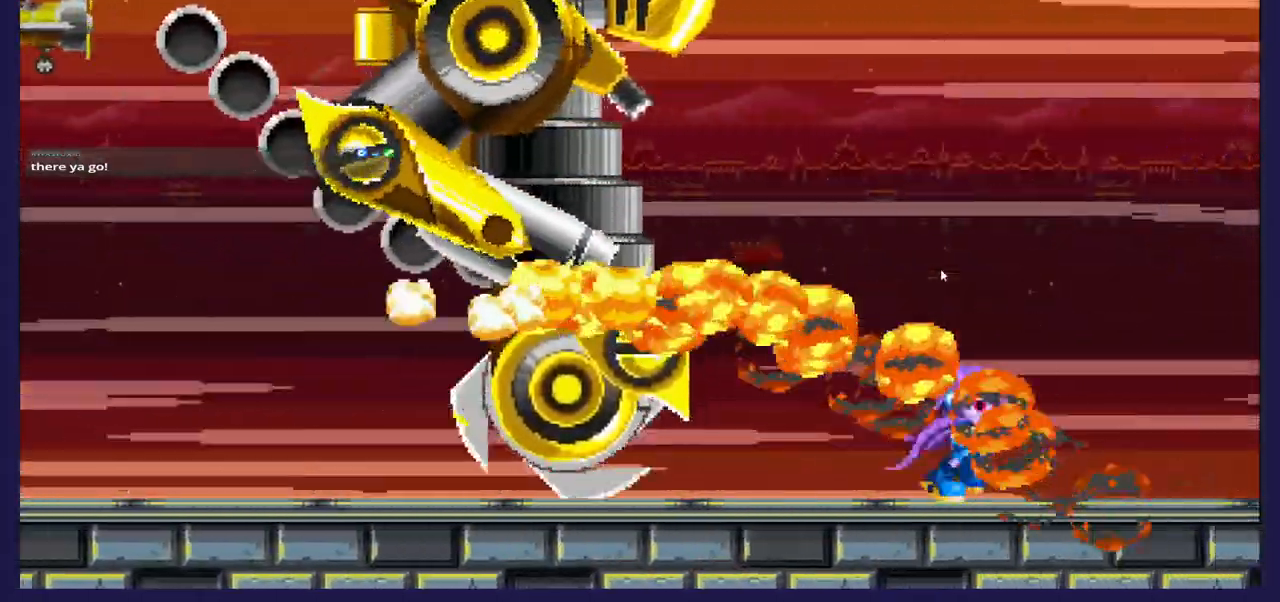
{"buttons": ["DPAD_LEFT"], "left_stick": "center", "right_stick": "center", "events": []}
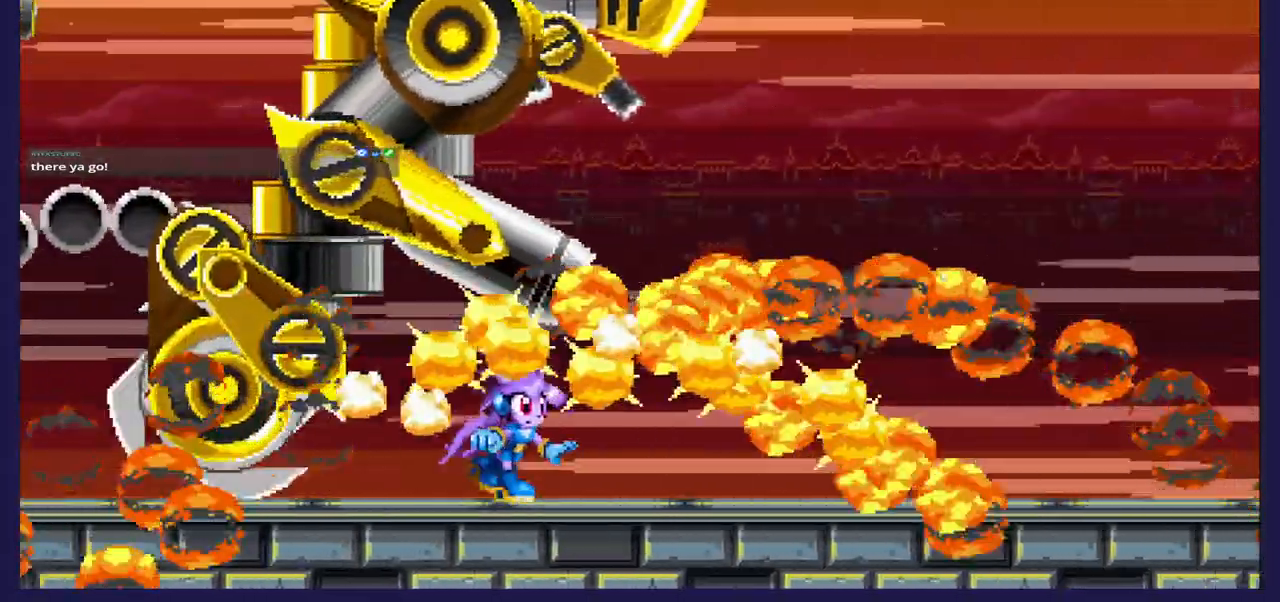
{"buttons": ["DPAD_RIGHT"], "left_stick": "center", "right_stick": "center", "events": [[33, "A", "down"], [217, "DPAD_LEFT", "up"], [350, "DPAD_RIGHT", "down"], [417, "A", "up"]]}
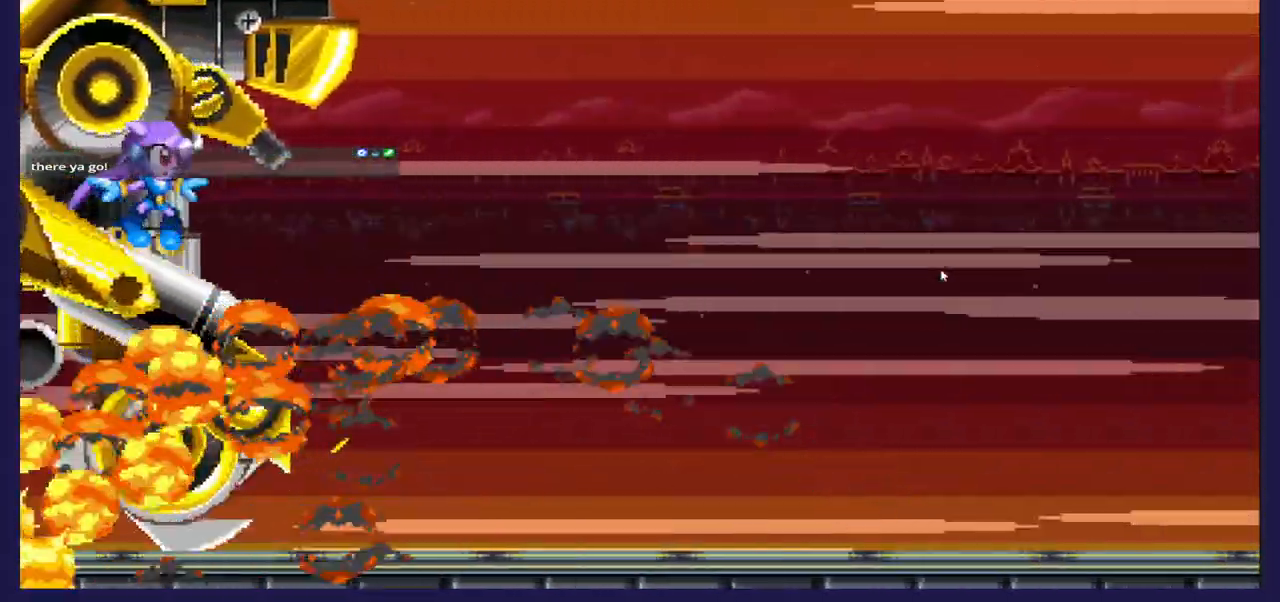
{"buttons": ["DPAD_RIGHT"], "left_stick": "center", "right_stick": "center", "events": [[83, "B", "down"], [383, "B", "up"]]}
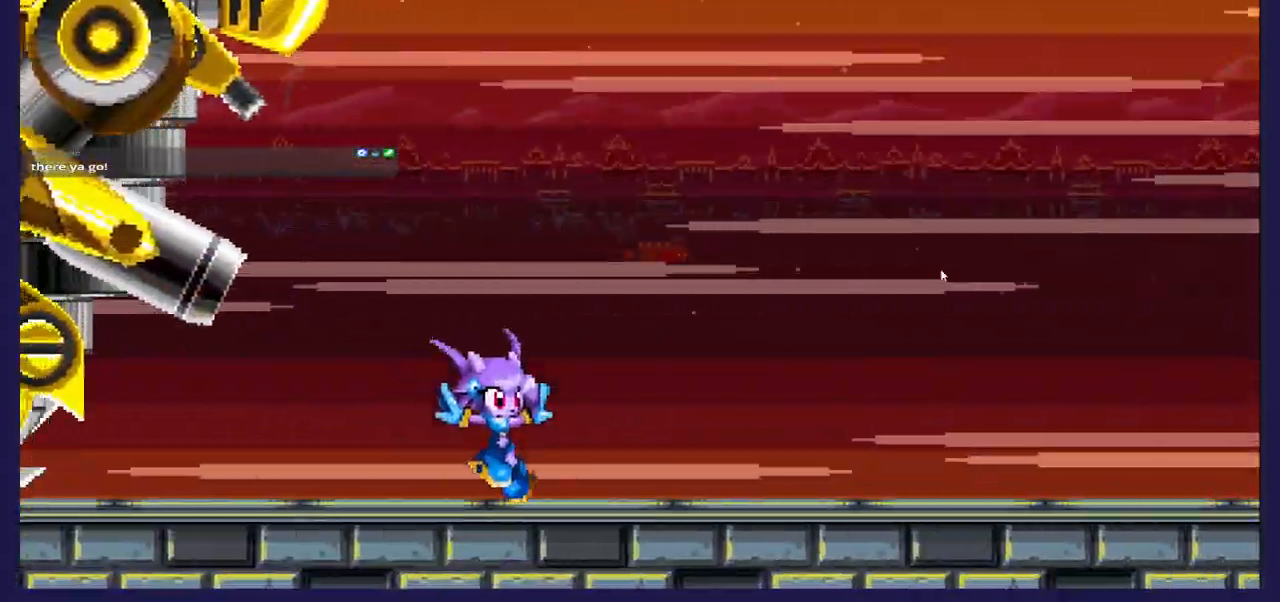
{"buttons": ["A"], "left_stick": "center", "right_stick": "center", "events": [[100, "DPAD_RIGHT", "up"], [150, "DPAD_LEFT", "down"], [350, "A", "down"], [417, "DPAD_LEFT", "up"]]}
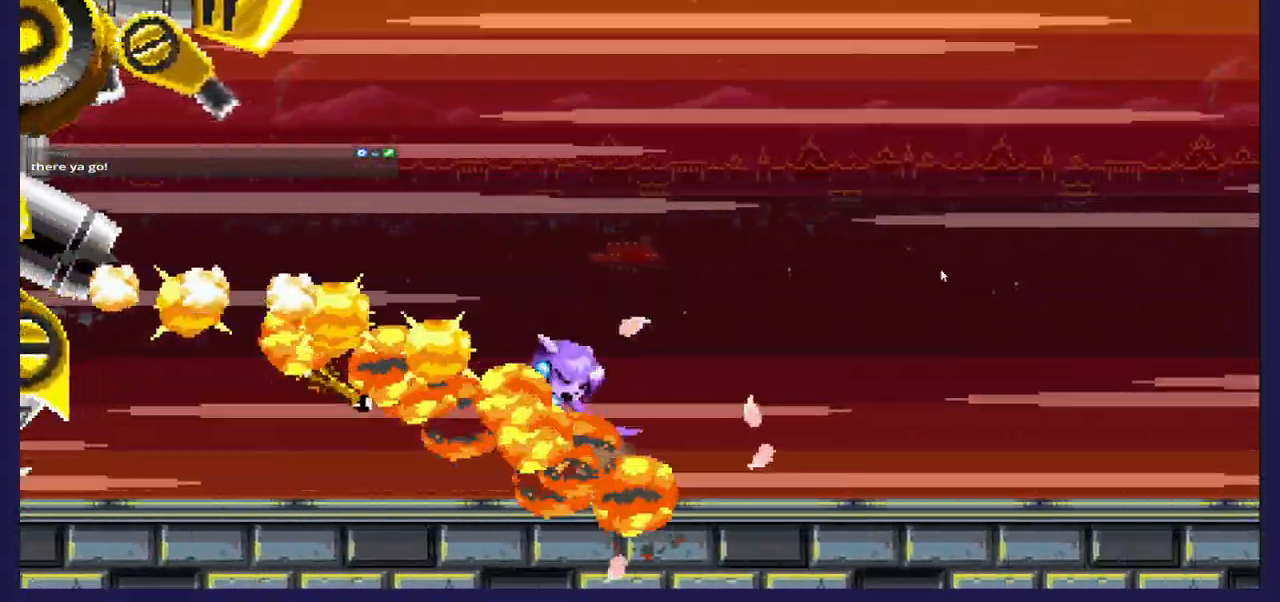
{"buttons": ["A", "DPAD_RIGHT"], "left_stick": "center", "right_stick": "center"}
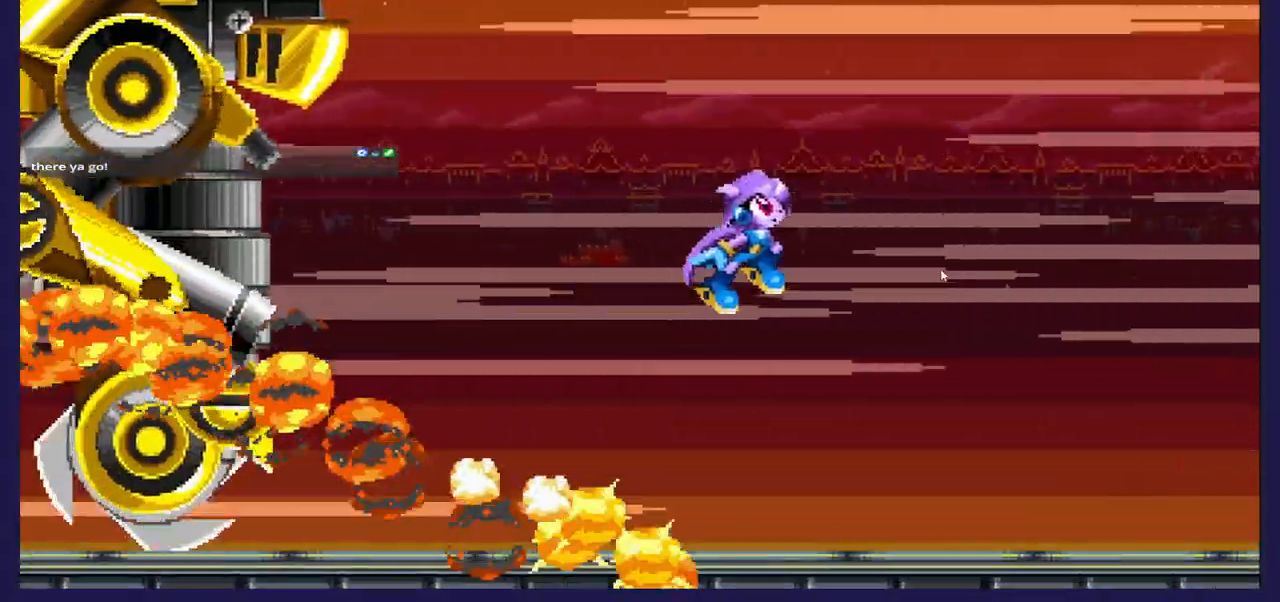
{"buttons": [], "left_stick": "center", "right_stick": "center", "events": [[17, "A", "up"], [467, "DPAD_RIGHT", "up"]]}
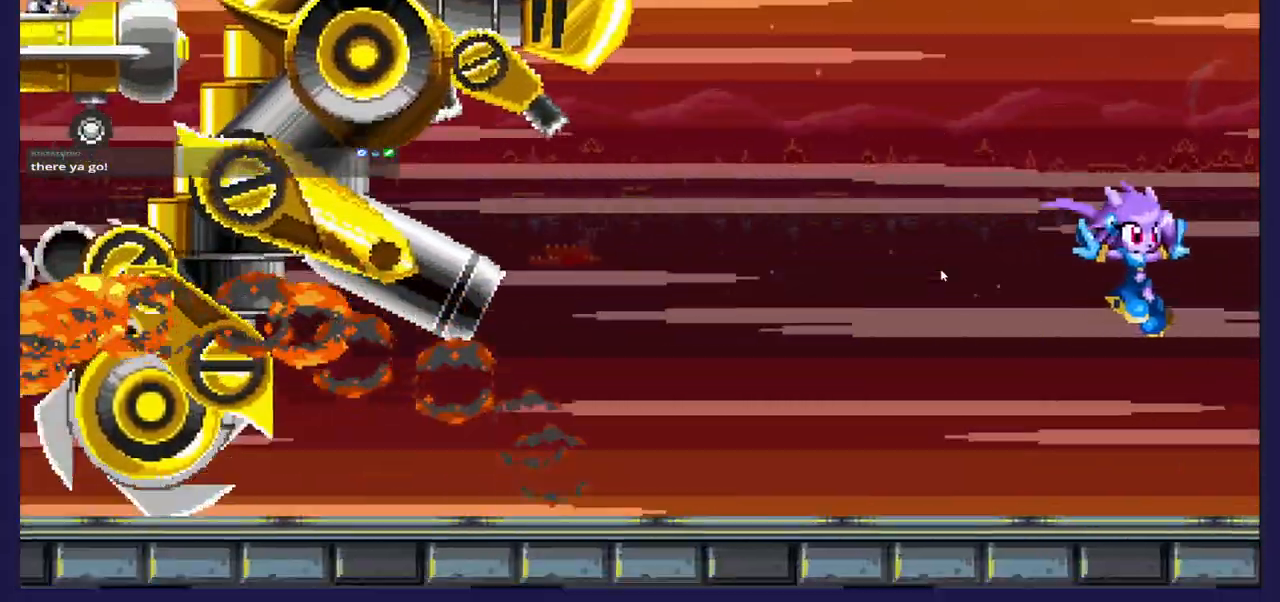
{"buttons": ["A", "DPAD_LEFT"], "left_stick": "center", "right_stick": "center", "events": [[83, "DPAD_LEFT", "down"], [483, "A", "down"]]}
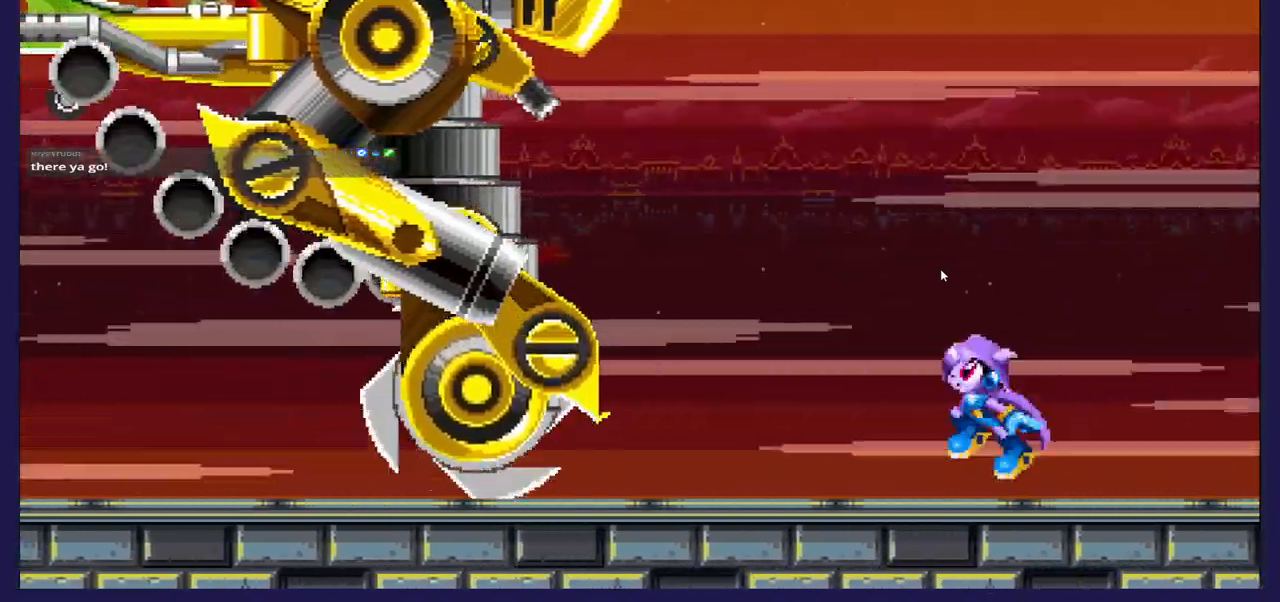
{"buttons": ["B", "DPAD_RIGHT"], "left_stick": "center", "right_stick": "center", "events": [[367, "A", "up"], [400, "DPAD_LEFT", "up"], [417, "DPAD_RIGHT", "down"], [450, "B", "down"]]}
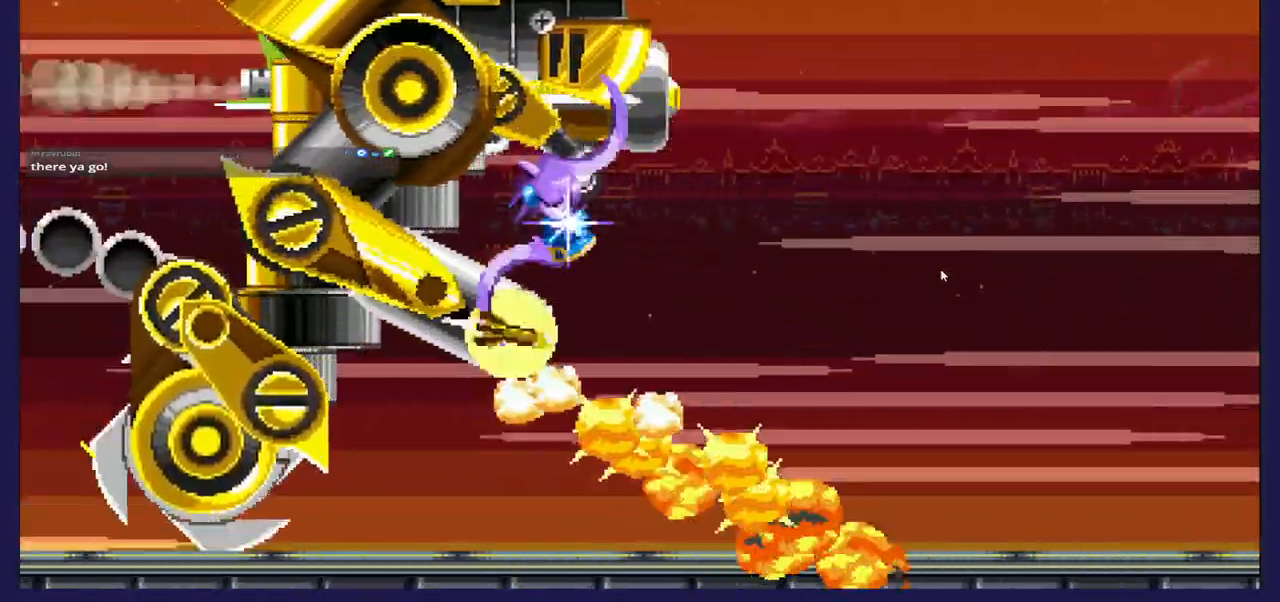
{"buttons": ["DPAD_RIGHT"], "left_stick": "center", "right_stick": "center", "events": [[200, "B", "up"]]}
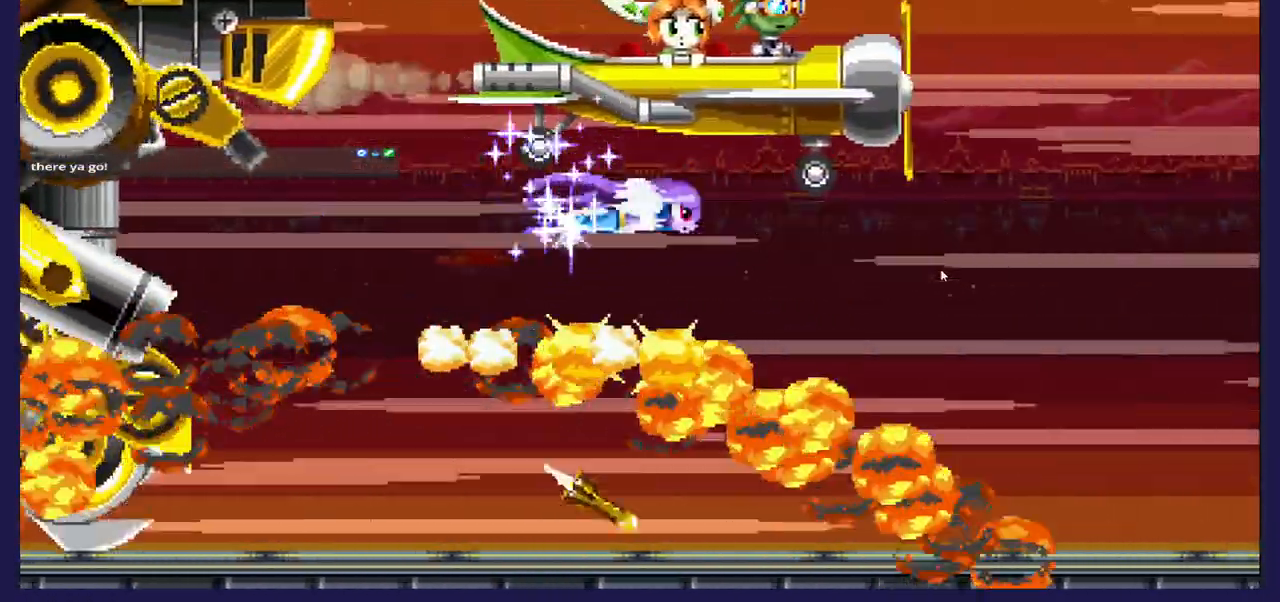
{"buttons": [], "left_stick": "center", "right_stick": "center", "events": [[383, "DPAD_RIGHT", "up"]]}
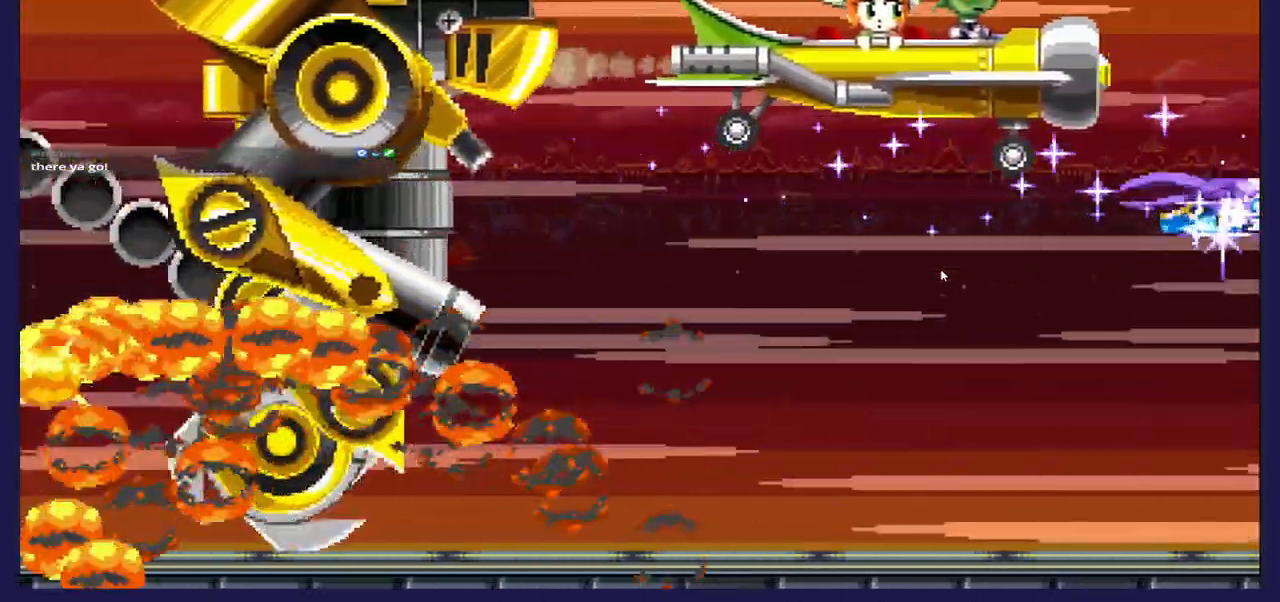
{"buttons": ["DPAD_LEFT"], "left_stick": "center", "right_stick": "center", "events": [[500, "DPAD_LEFT", "down"]]}
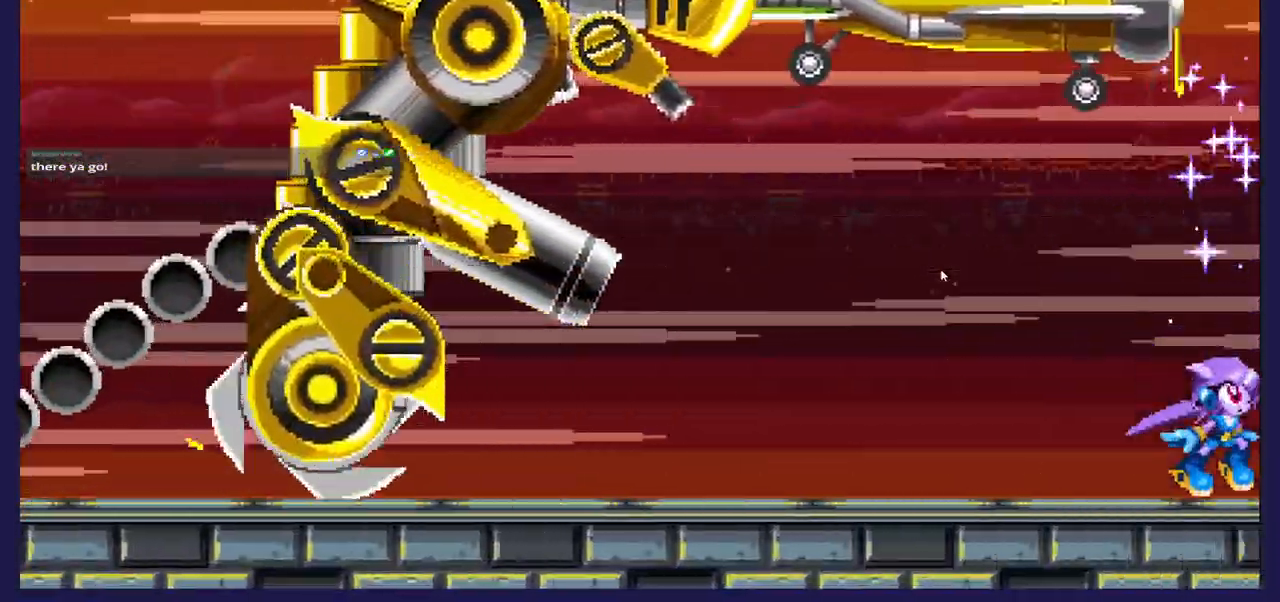
{"buttons": ["A", "DPAD_LEFT"], "left_stick": "center", "right_stick": "center", "events": [[217, "A", "down"]]}
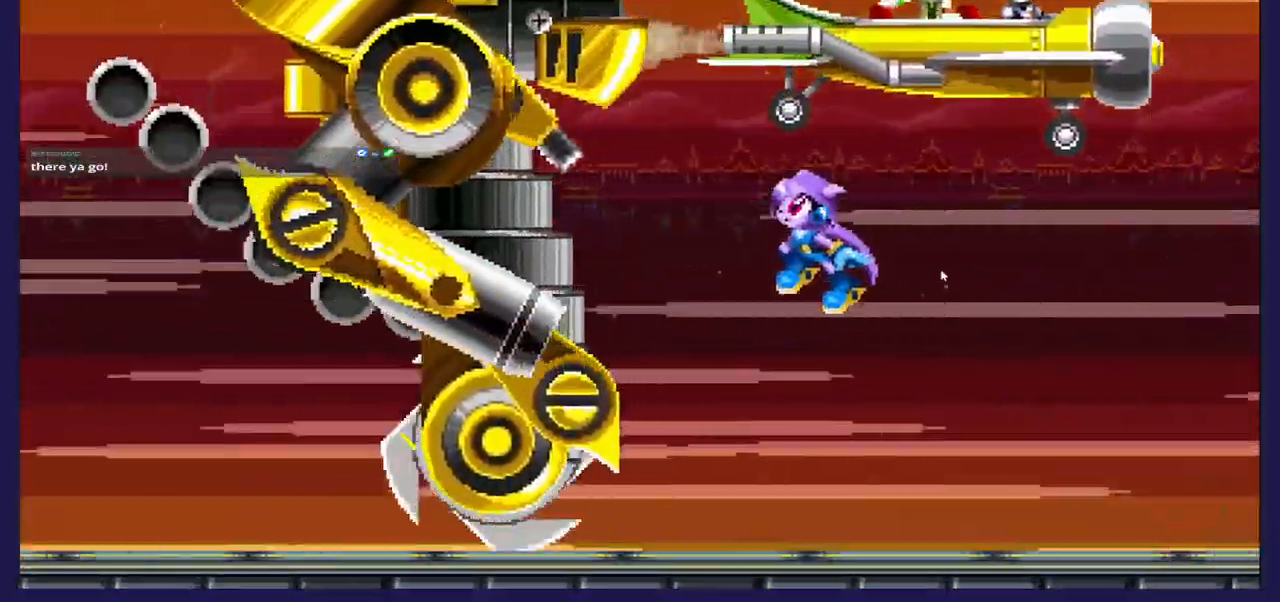
{"buttons": ["DPAD_LEFT"], "left_stick": "center", "right_stick": "center", "events": [[50, "A", "up"], [117, "X", "down"], [250, "DPAD_UP", "down"], [250, "X", "up"], [333, "X", "down"], [350, "DPAD_UP", "up"], [367, "DPAD_UP", "down"], [467, "X", "up"], [483, "DPAD_UP", "up"]]}
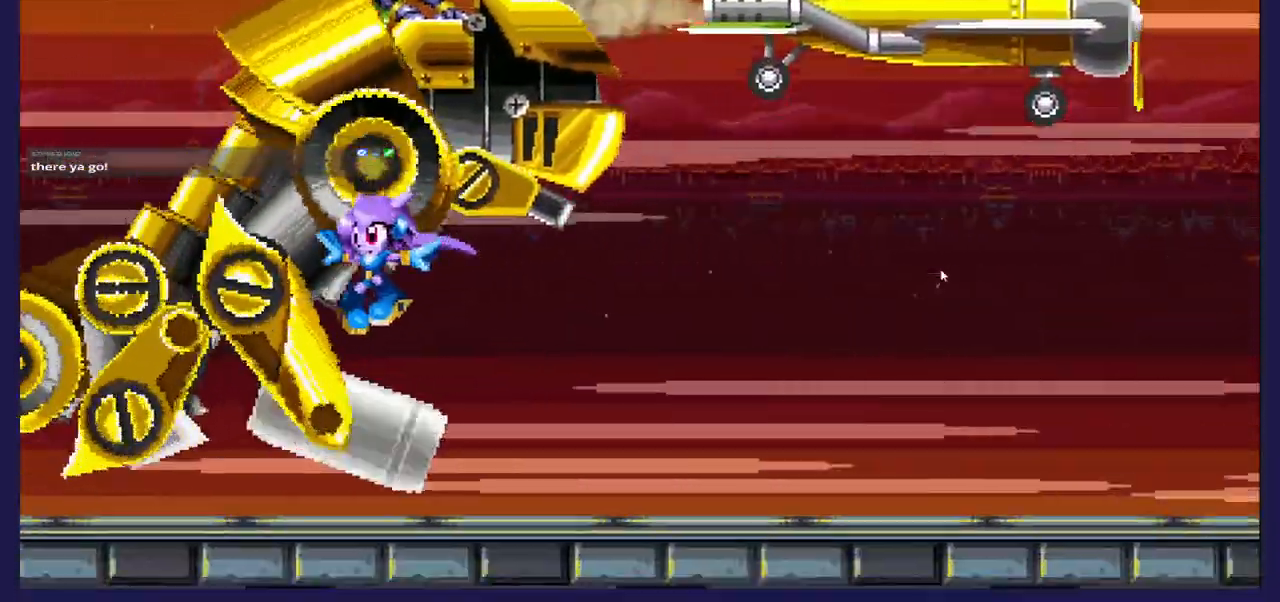
{"buttons": ["DPAD_RIGHT"], "left_stick": "center", "right_stick": "center", "events": [[300, "DPAD_LEFT", "up"], [433, "DPAD_RIGHT", "down"]]}
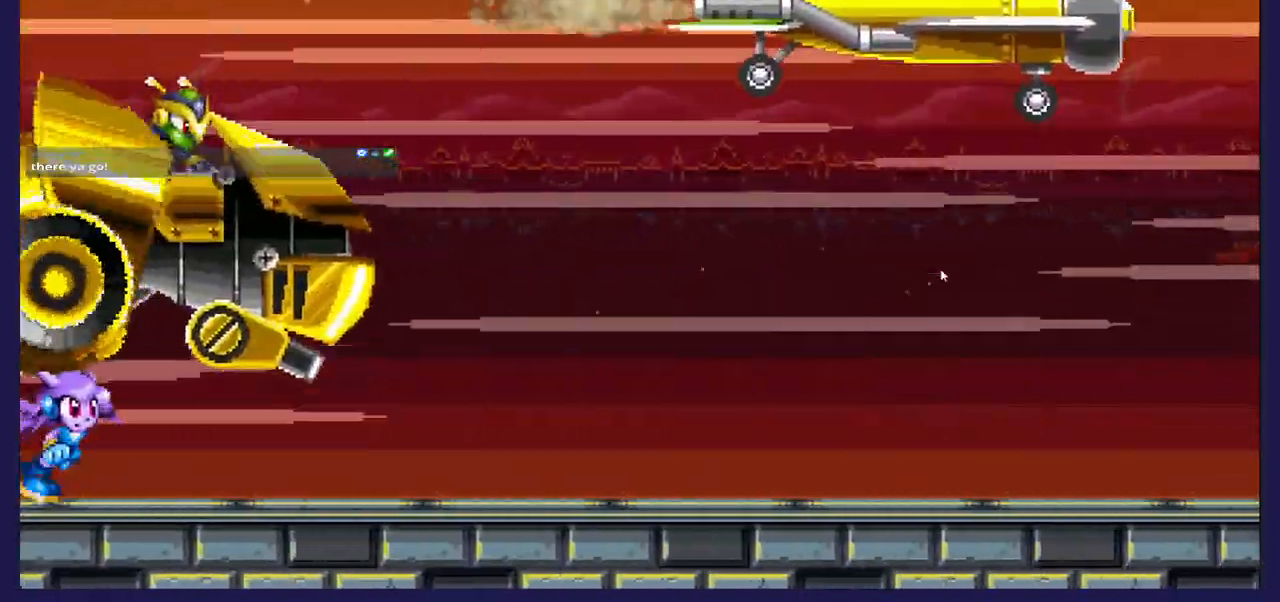
{"buttons": ["X"], "left_stick": "center", "right_stick": "center", "events": [[67, "A", "down"], [217, "A", "up"], [283, "DPAD_RIGHT", "up"], [283, "X", "down"], [417, "X", "up"], [467, "X", "down"]]}
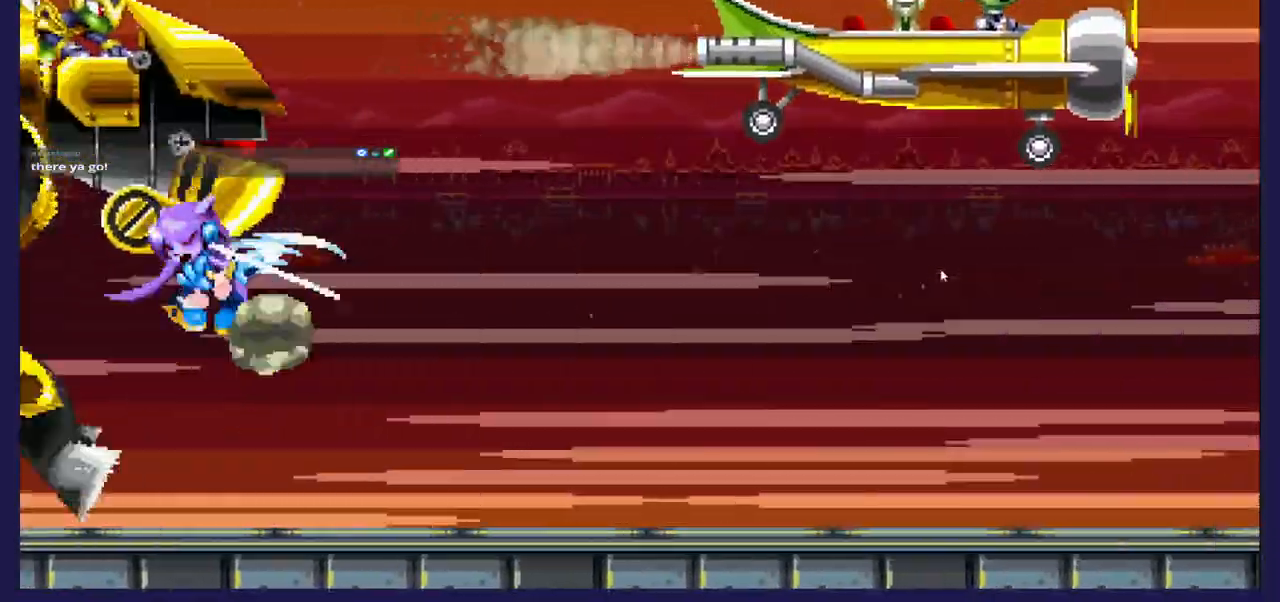
{"buttons": ["B", "DPAD_RIGHT"], "left_stick": "center", "right_stick": "center", "events": [[83, "DPAD_RIGHT", "down"], [217, "B", "down"], [417, "X", "up"]]}
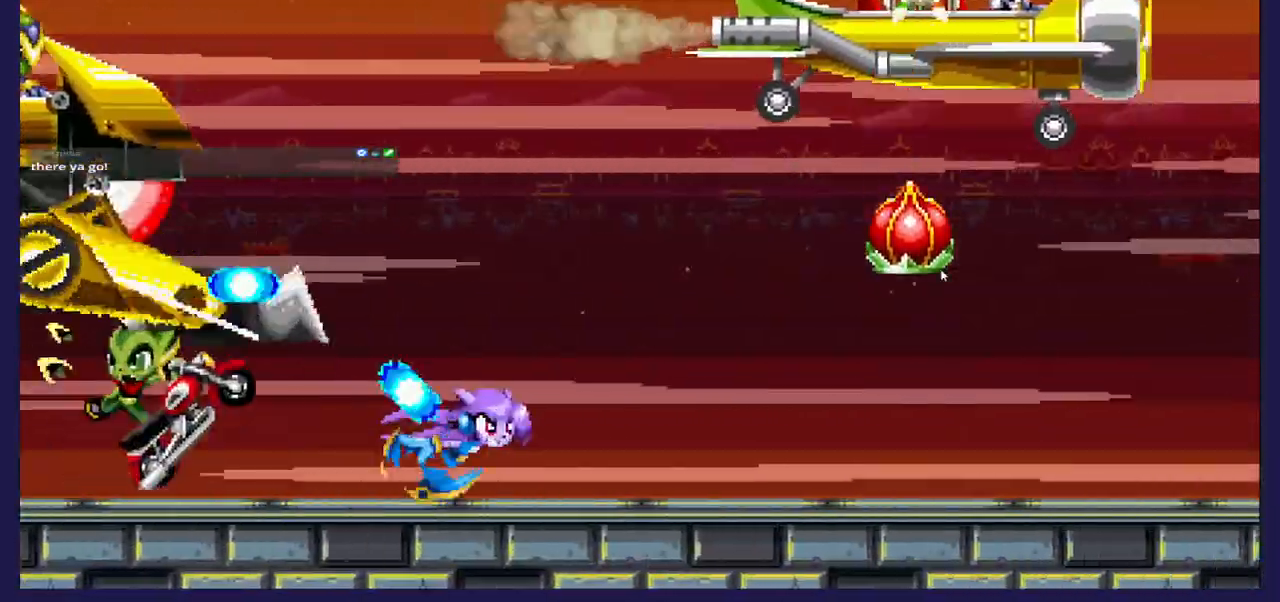
{"buttons": ["DPAD_RIGHT"], "left_stick": "center", "right_stick": "center", "events": [[167, "B", "up"]]}